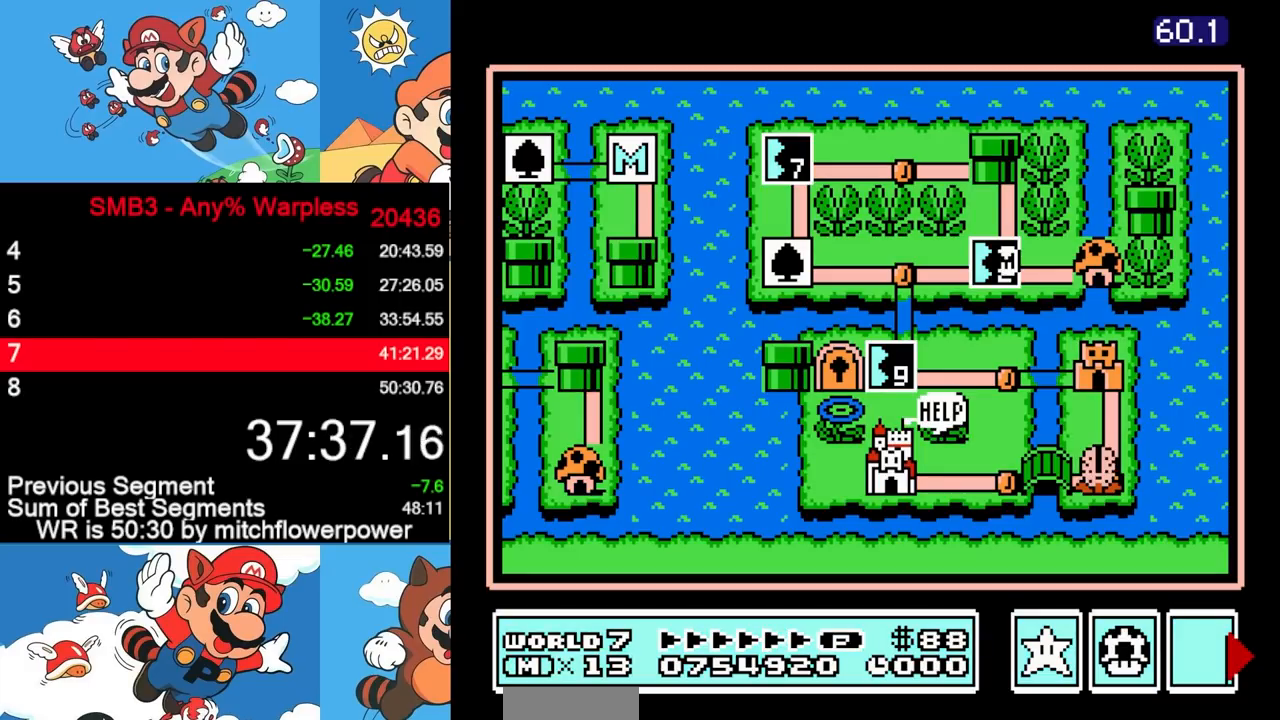
Gameplay with a controller (Nintendo layout); each line is a JSON object with the inputs held at the frame after it. "events" lists button and stick changes between this image and that frame as [ms after this image, input, new state], when the widget could be followed in between. Not read: B L3 R3.
{"buttons": ["DPAD_LEFT"], "events": [[67, "DPAD_LEFT", "down"]]}
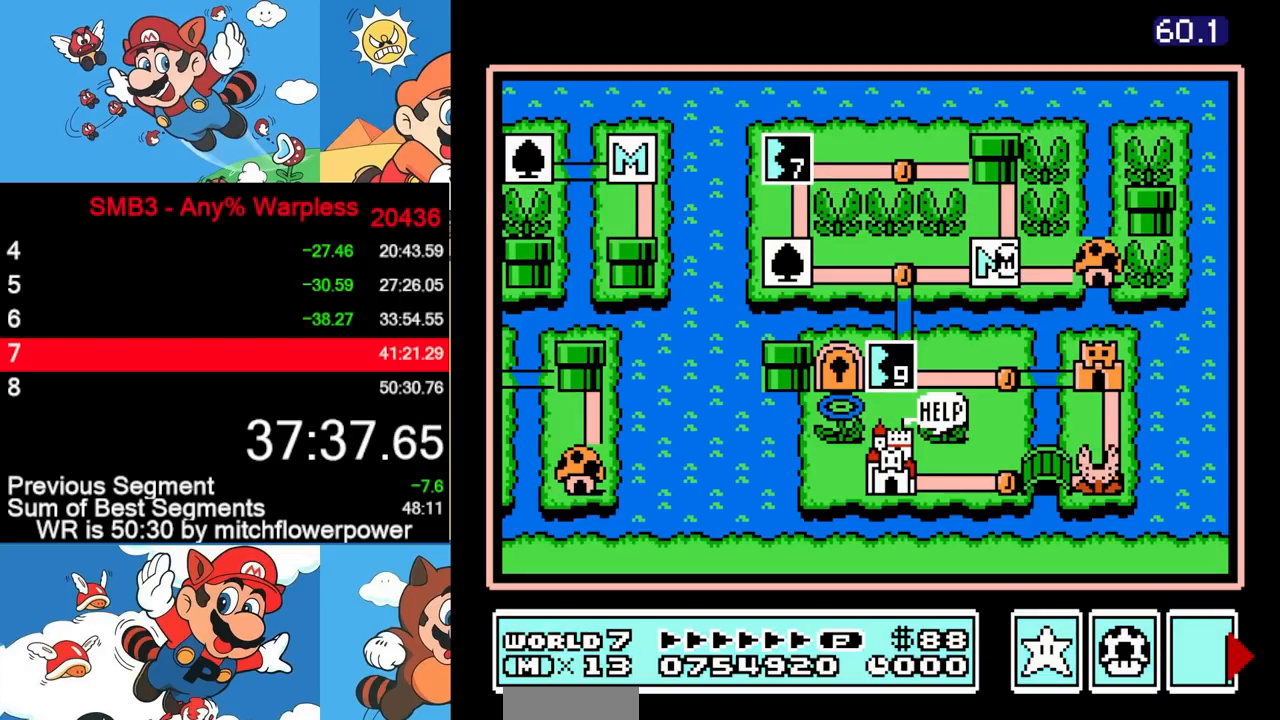
{"buttons": ["DPAD_LEFT"], "events": []}
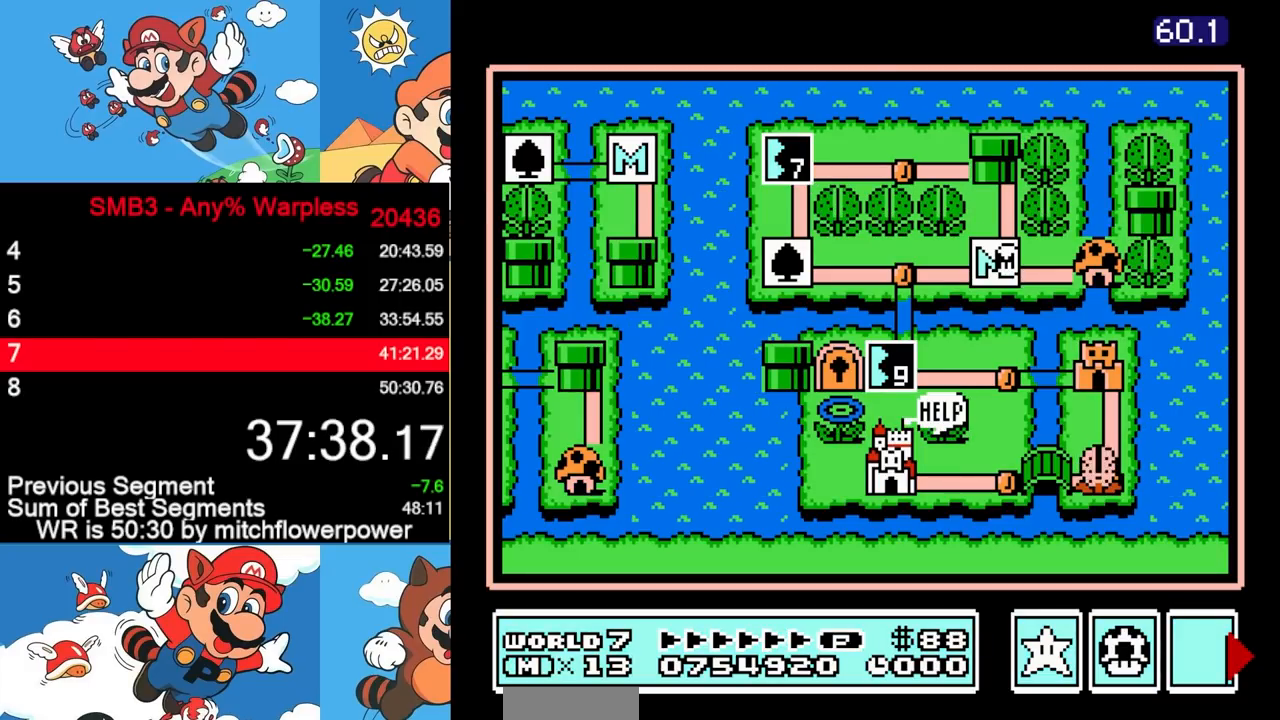
{"buttons": ["DPAD_DOWN"], "events": [[367, "DPAD_LEFT", "up"], [433, "DPAD_DOWN", "down"]]}
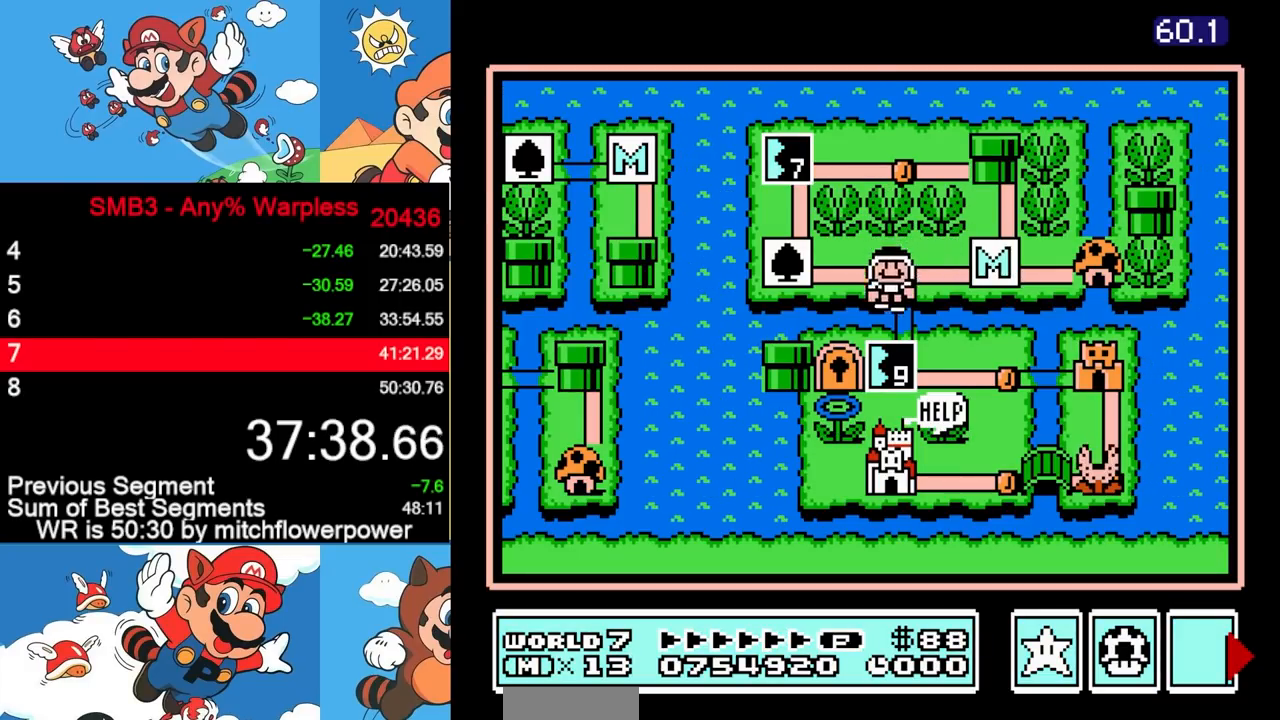
{"buttons": [], "events": [[200, "DPAD_DOWN", "up"], [233, "A", "down"], [367, "A", "up"], [400, "A", "down"], [500, "A", "up"]]}
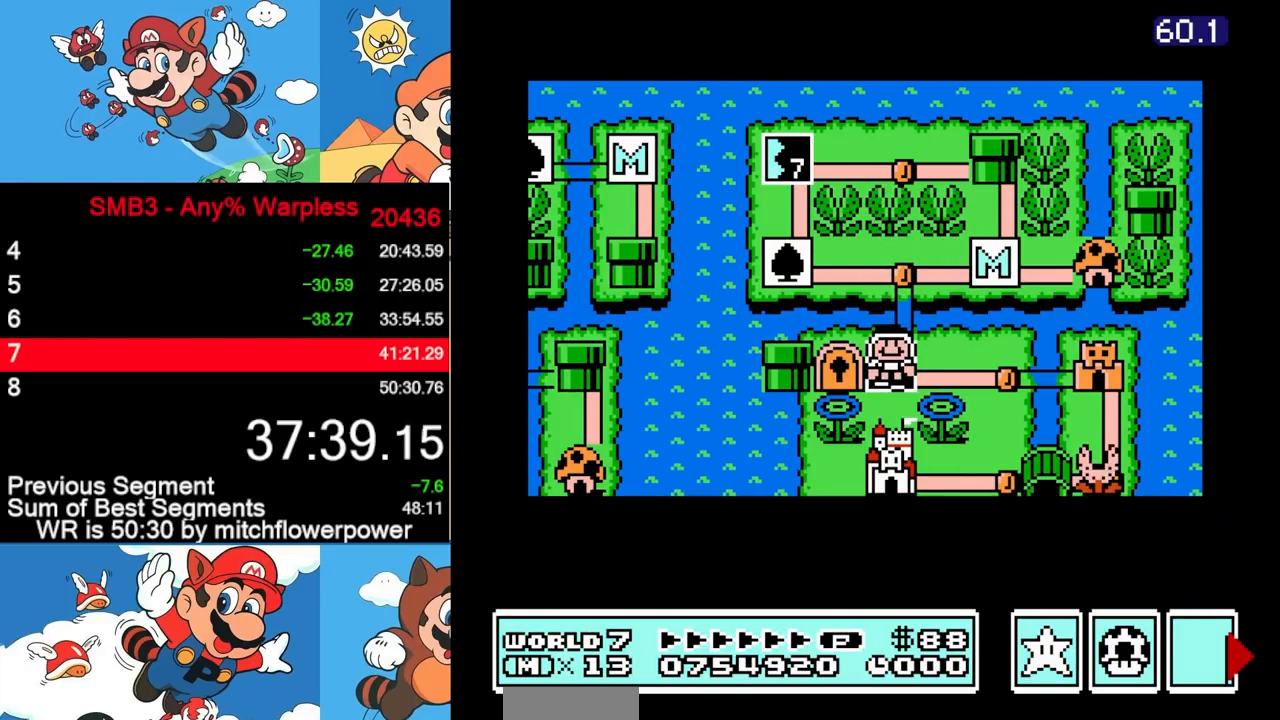
{"buttons": [], "events": [[50, "A", "down"], [133, "A", "up"]]}
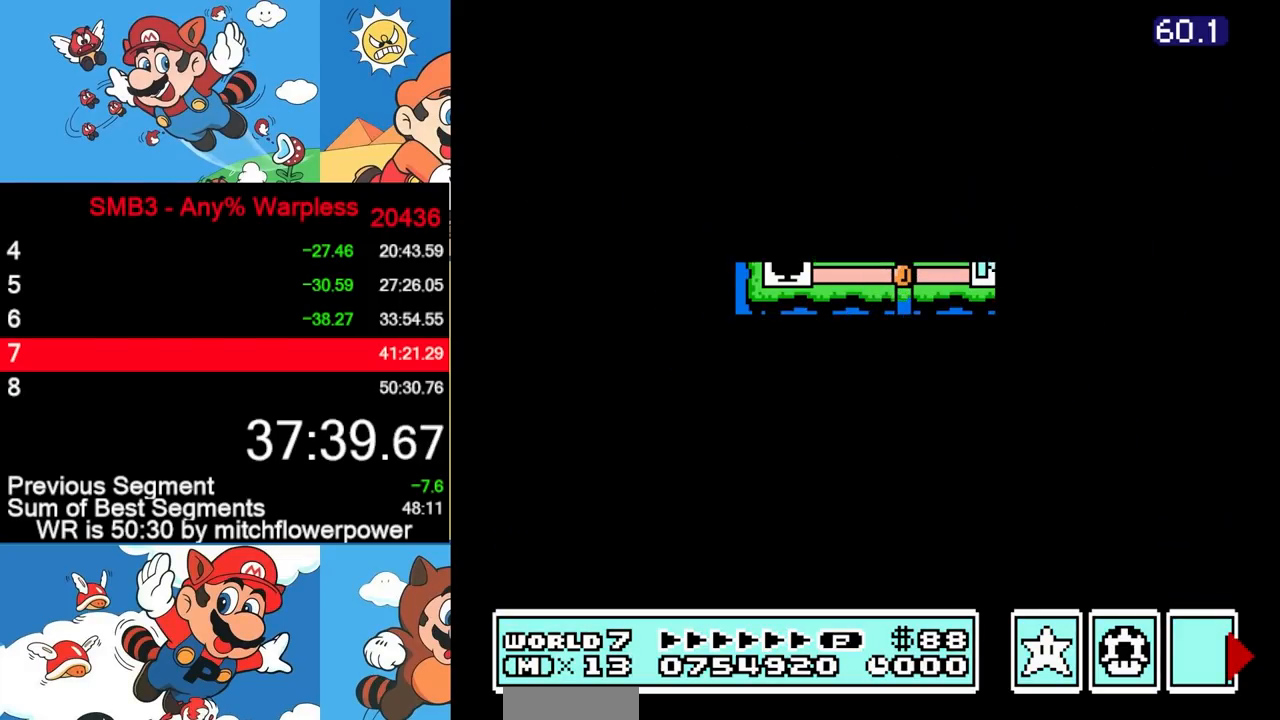
{"buttons": ["DPAD_RIGHT"], "events": [[350, "DPAD_RIGHT", "down"]]}
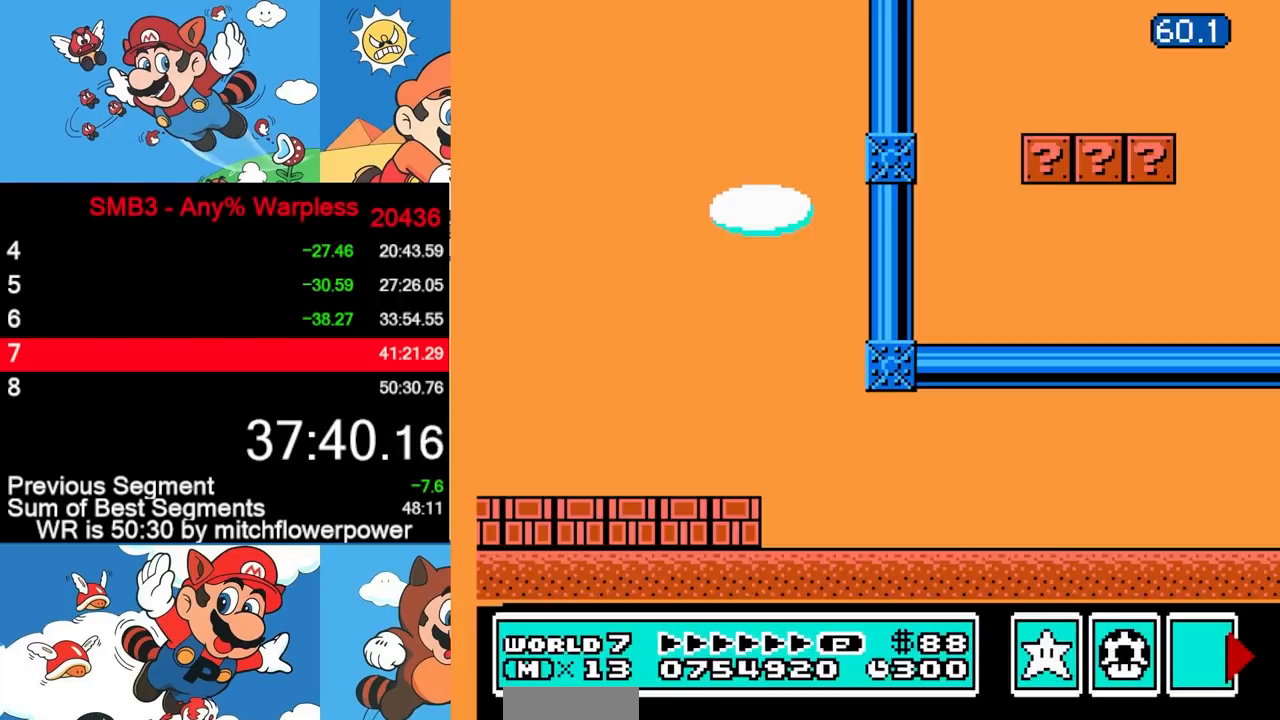
{"buttons": ["DPAD_RIGHT"], "events": []}
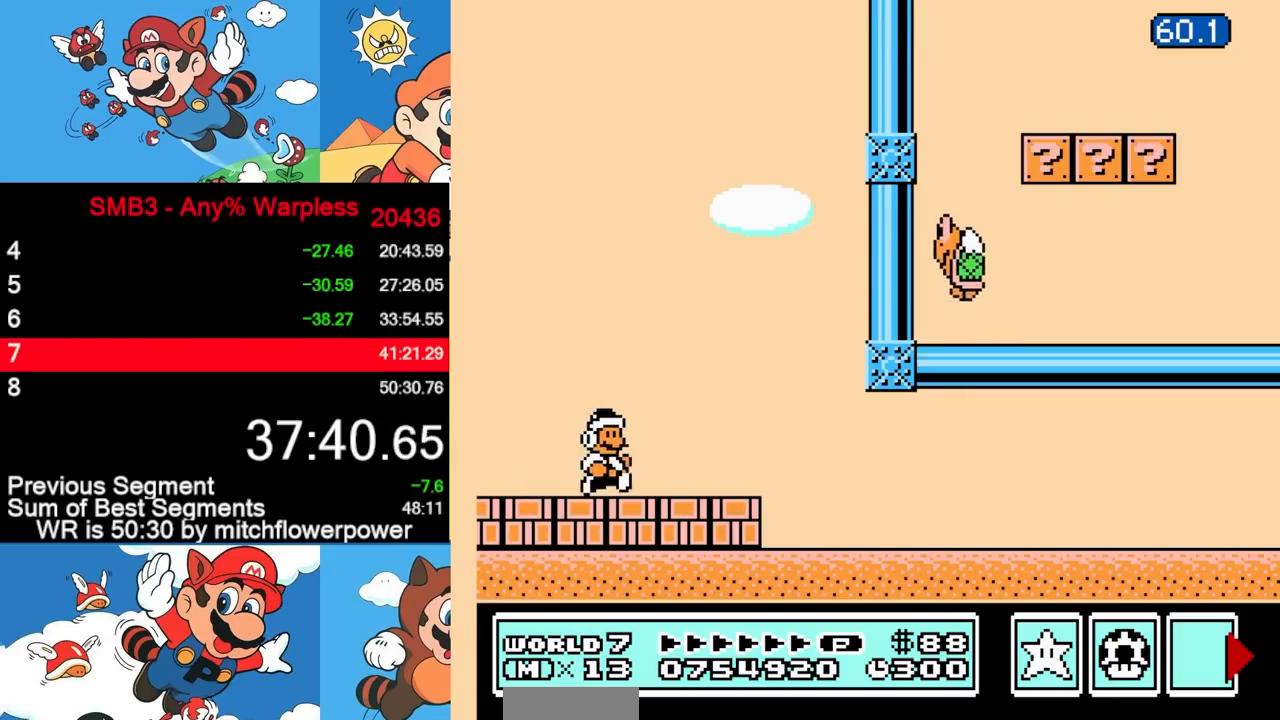
{"buttons": ["DPAD_RIGHT"], "events": []}
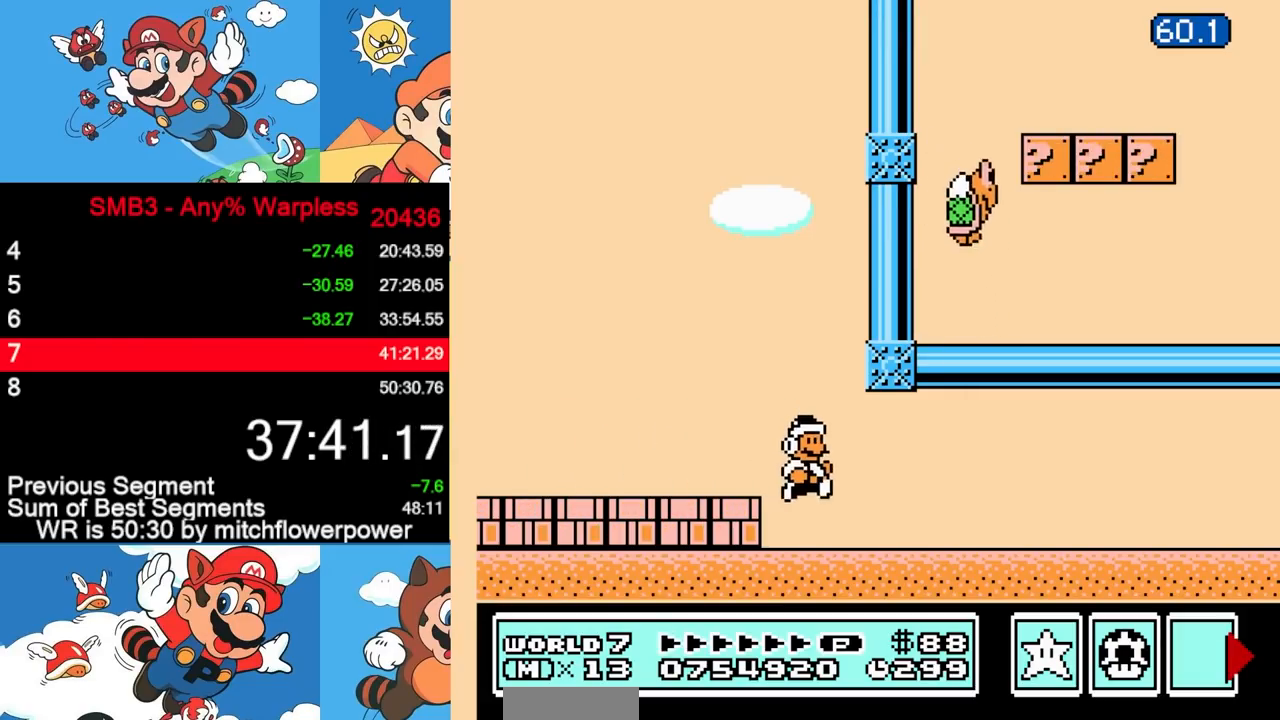
{"buttons": ["DPAD_RIGHT"], "events": []}
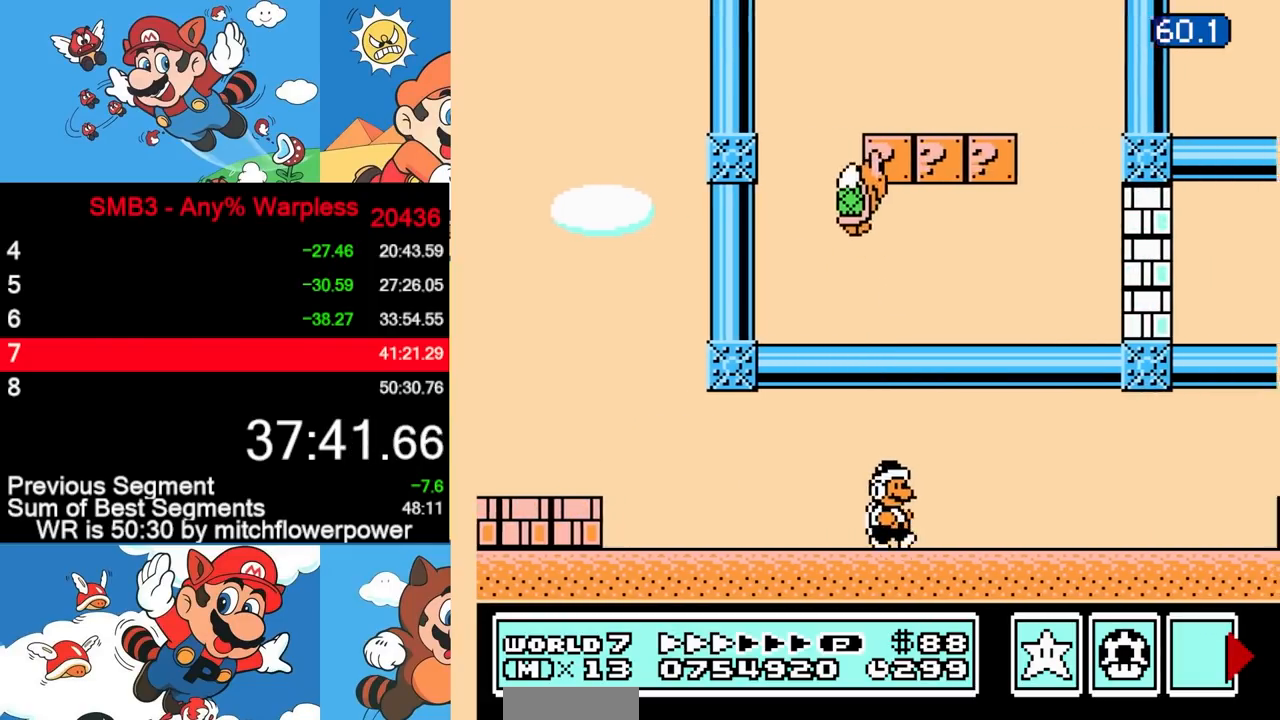
{"buttons": ["DPAD_RIGHT"], "events": []}
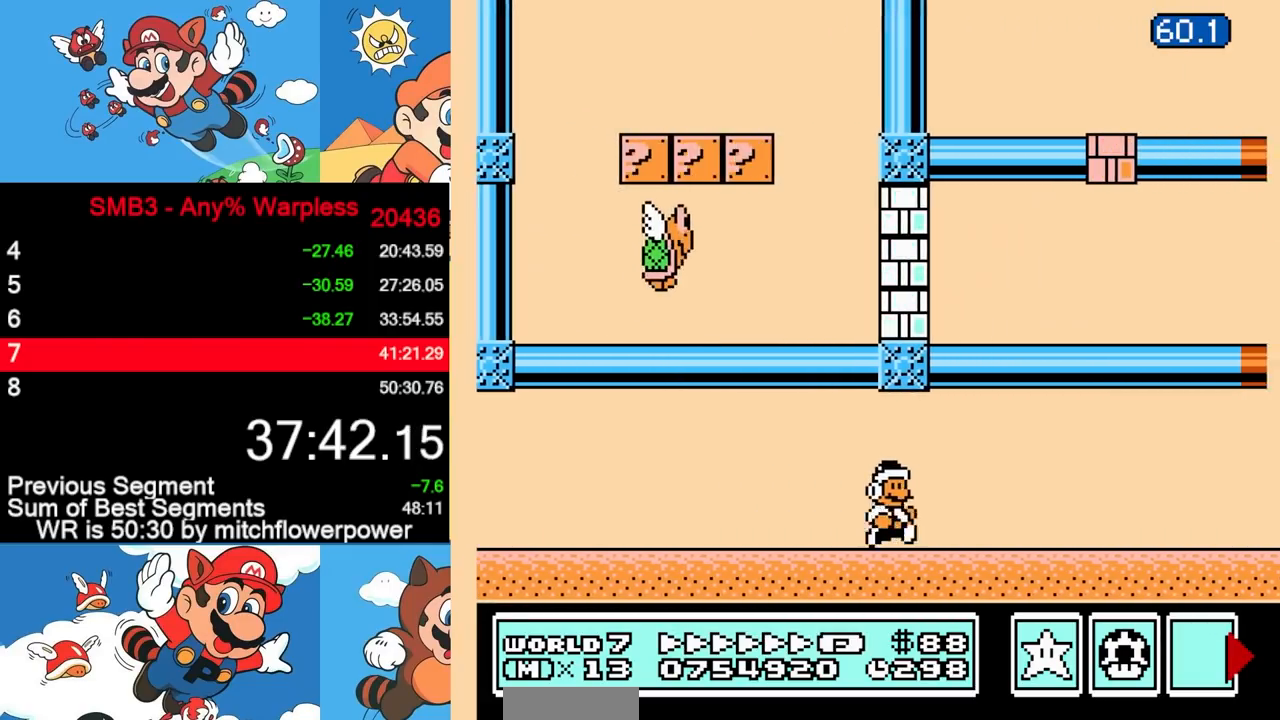
{"buttons": ["A", "DPAD_RIGHT"], "events": [[483, "A", "down"]]}
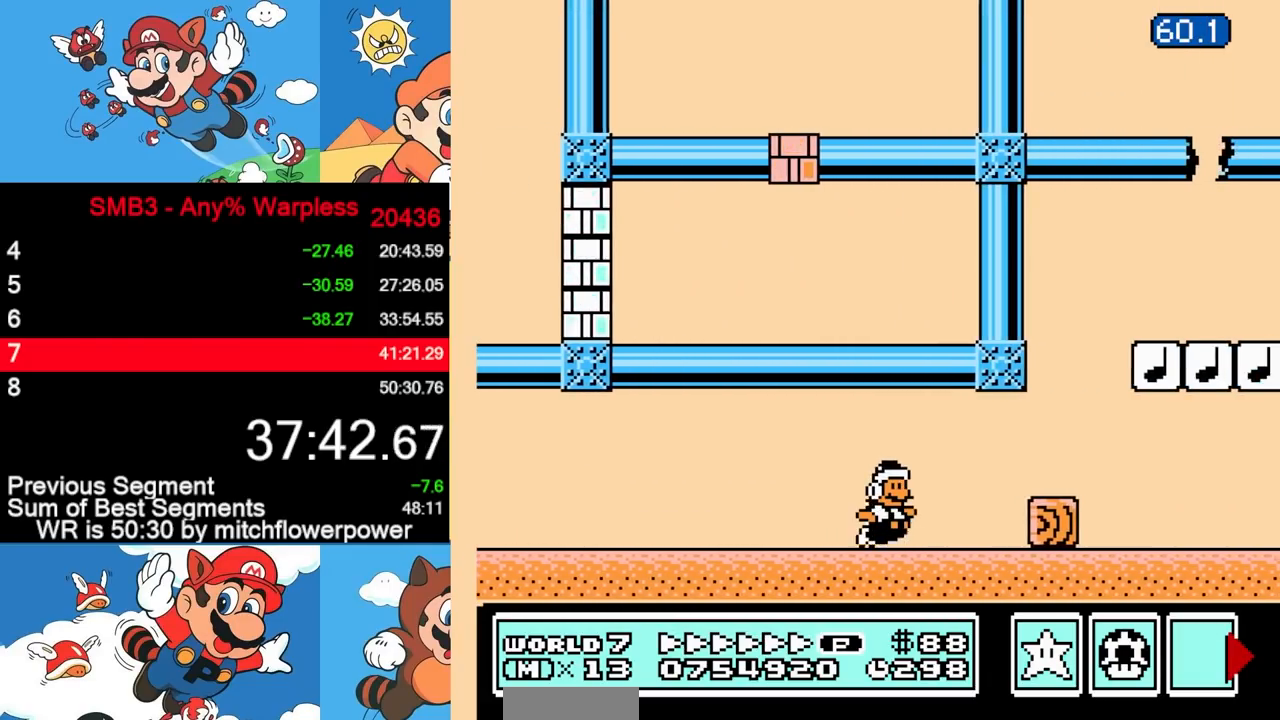
{"buttons": ["A", "DPAD_RIGHT"], "events": [[83, "A", "up"], [500, "A", "down"]]}
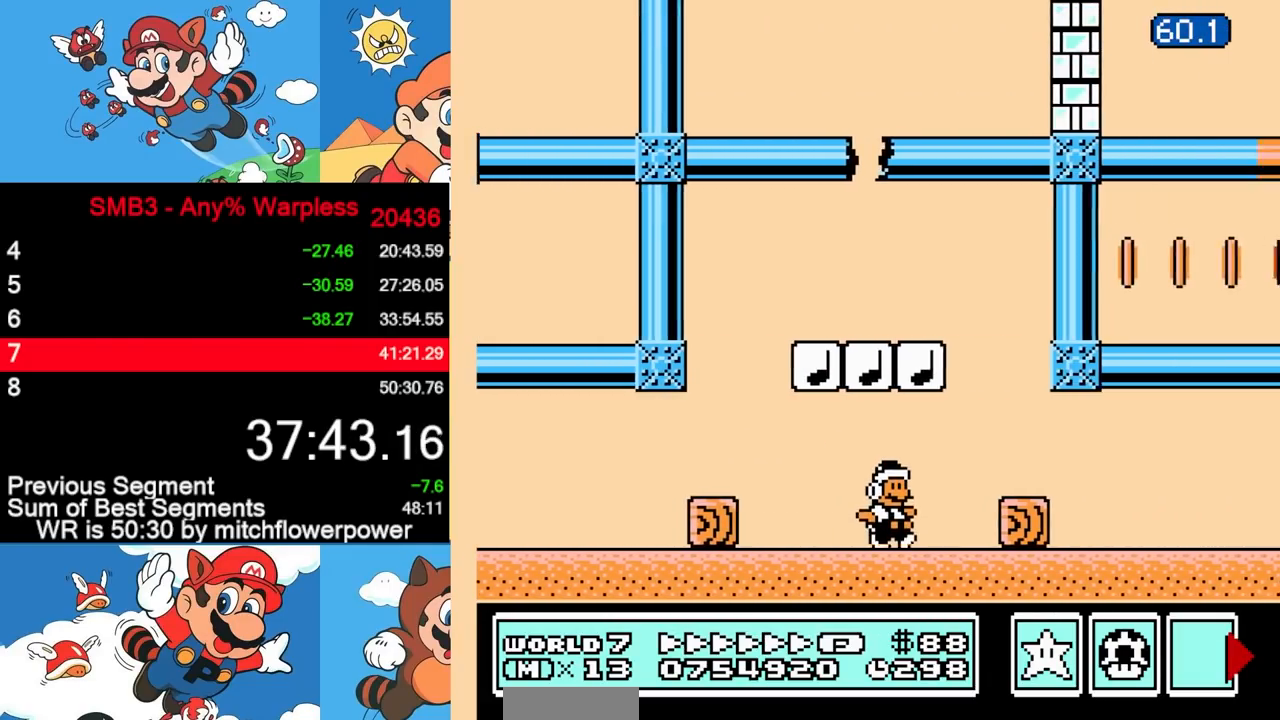
{"buttons": ["DPAD_RIGHT"], "events": [[17, "A", "up"]]}
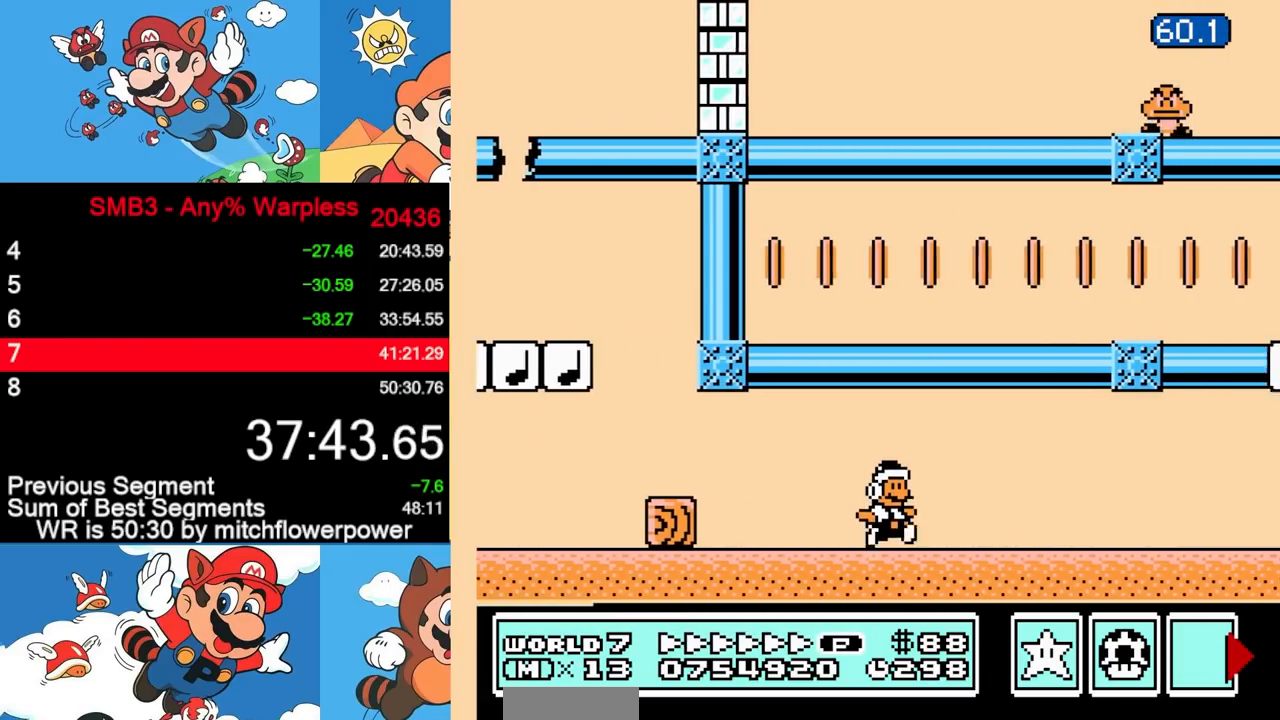
{"buttons": ["DPAD_RIGHT"], "events": []}
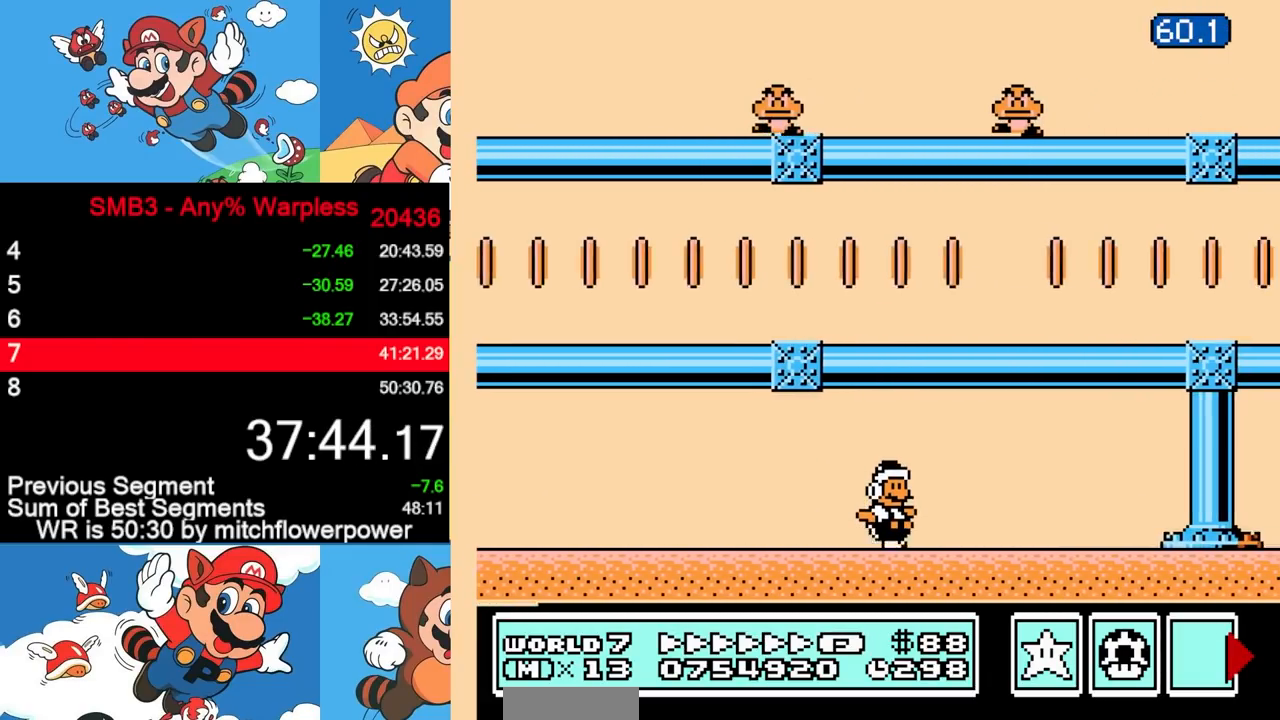
{"buttons": ["DPAD_RIGHT"], "events": [[133, "DPAD_DOWN", "down"], [150, "DPAD_RIGHT", "up"], [167, "A", "down"], [183, "DPAD_DOWN", "up"], [200, "DPAD_LEFT", "down"], [233, "DPAD_DOWN", "down"], [250, "DPAD_LEFT", "up"], [267, "DPAD_RIGHT", "down"], [283, "DPAD_DOWN", "up"], [350, "A", "up"]]}
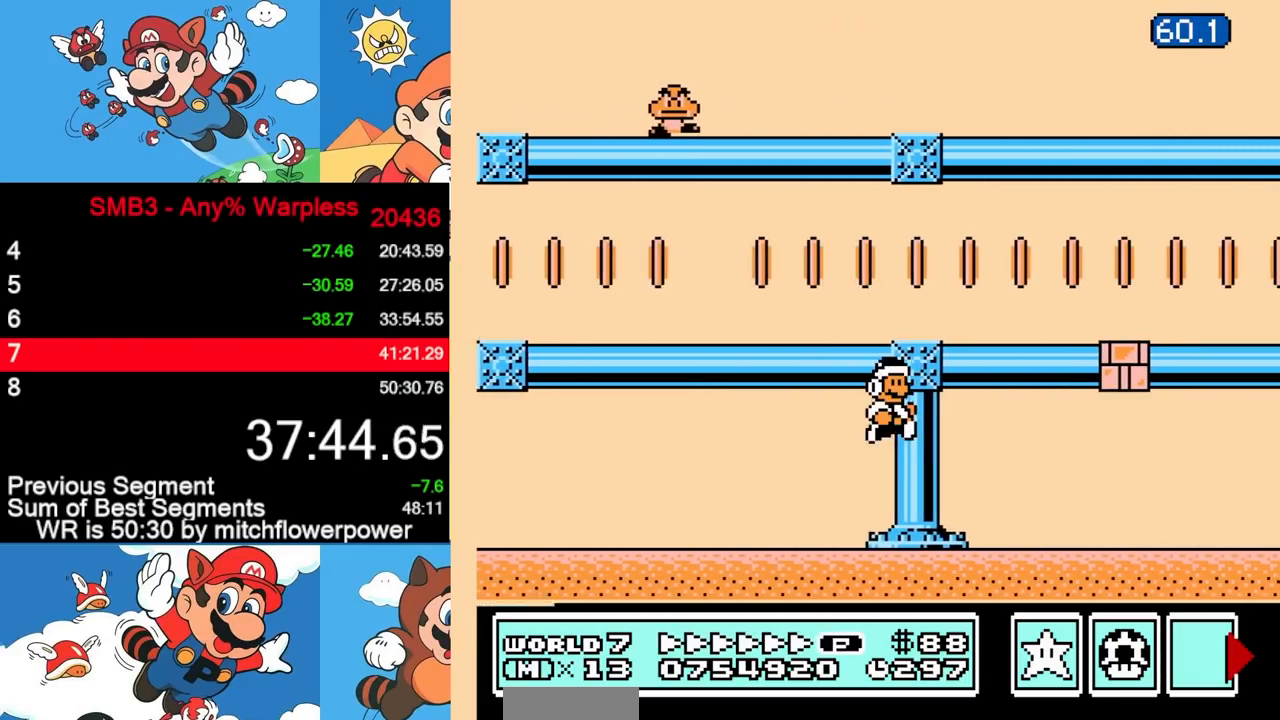
{"buttons": ["DPAD_RIGHT"], "events": []}
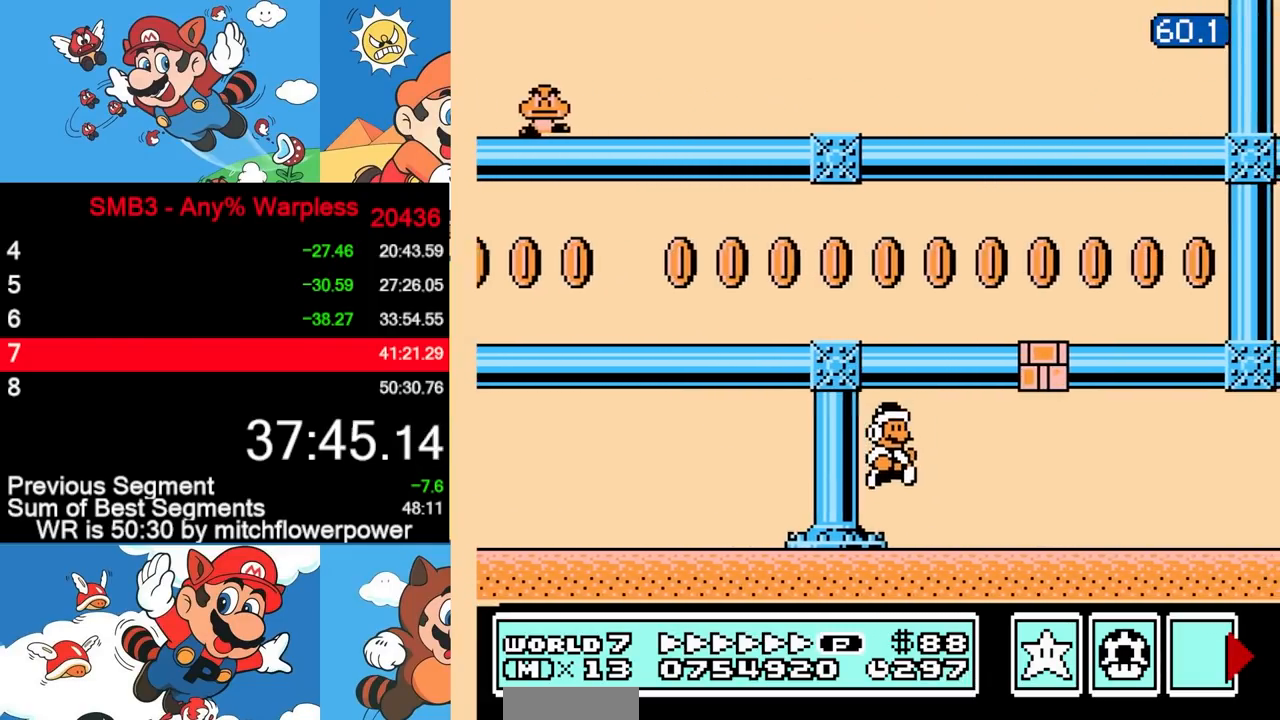
{"buttons": ["DPAD_RIGHT"], "events": []}
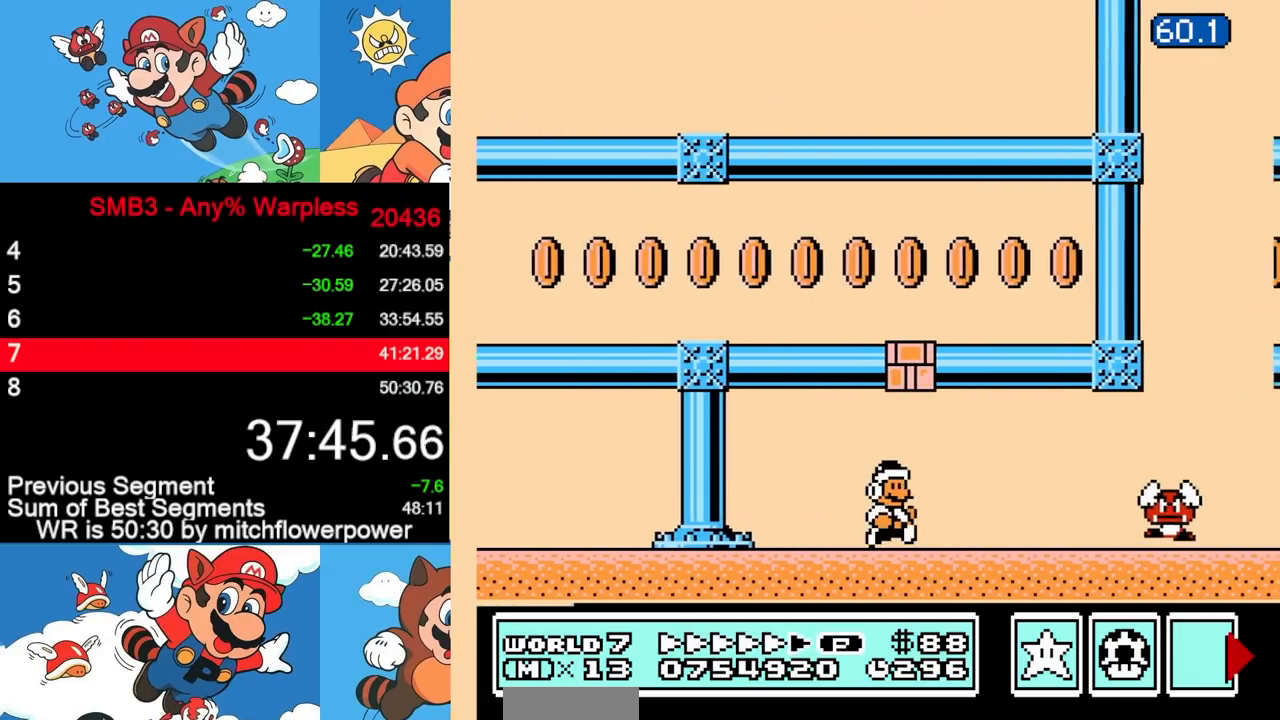
{"buttons": ["A", "DPAD_RIGHT"], "events": [[17, "DPAD_DOWN", "down"], [33, "A", "down"], [33, "DPAD_RIGHT", "up"], [83, "A", "up"], [117, "DPAD_RIGHT", "down"], [150, "DPAD_DOWN", "up"], [350, "DPAD_RIGHT", "up"], [450, "A", "down"], [450, "DPAD_RIGHT", "down"]]}
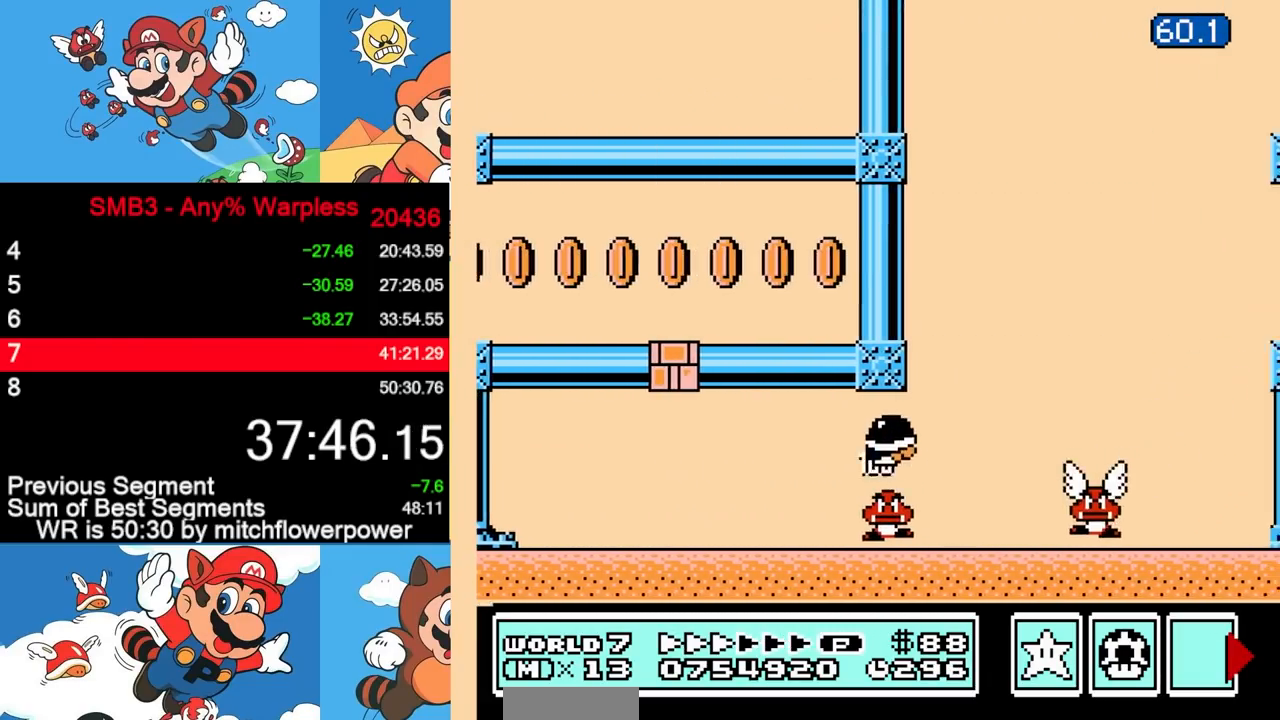
{"buttons": ["DPAD_RIGHT"], "events": [[17, "A", "up"]]}
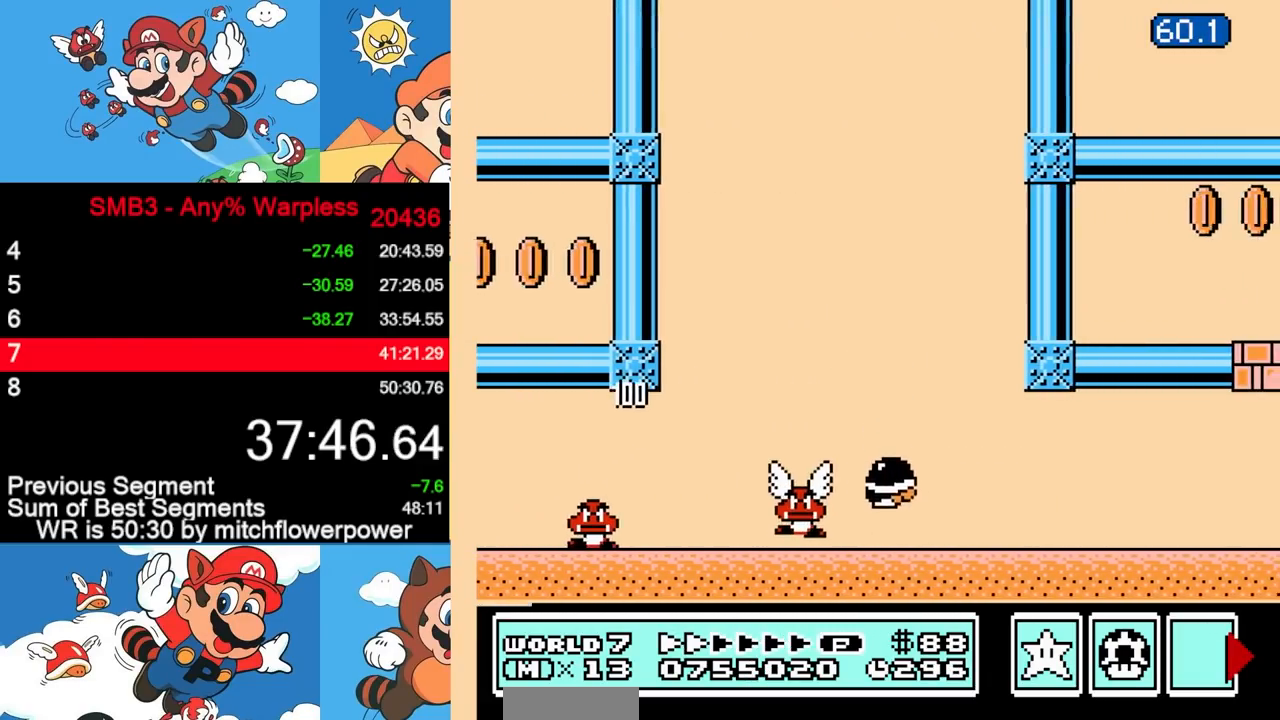
{"buttons": ["DPAD_RIGHT"], "events": []}
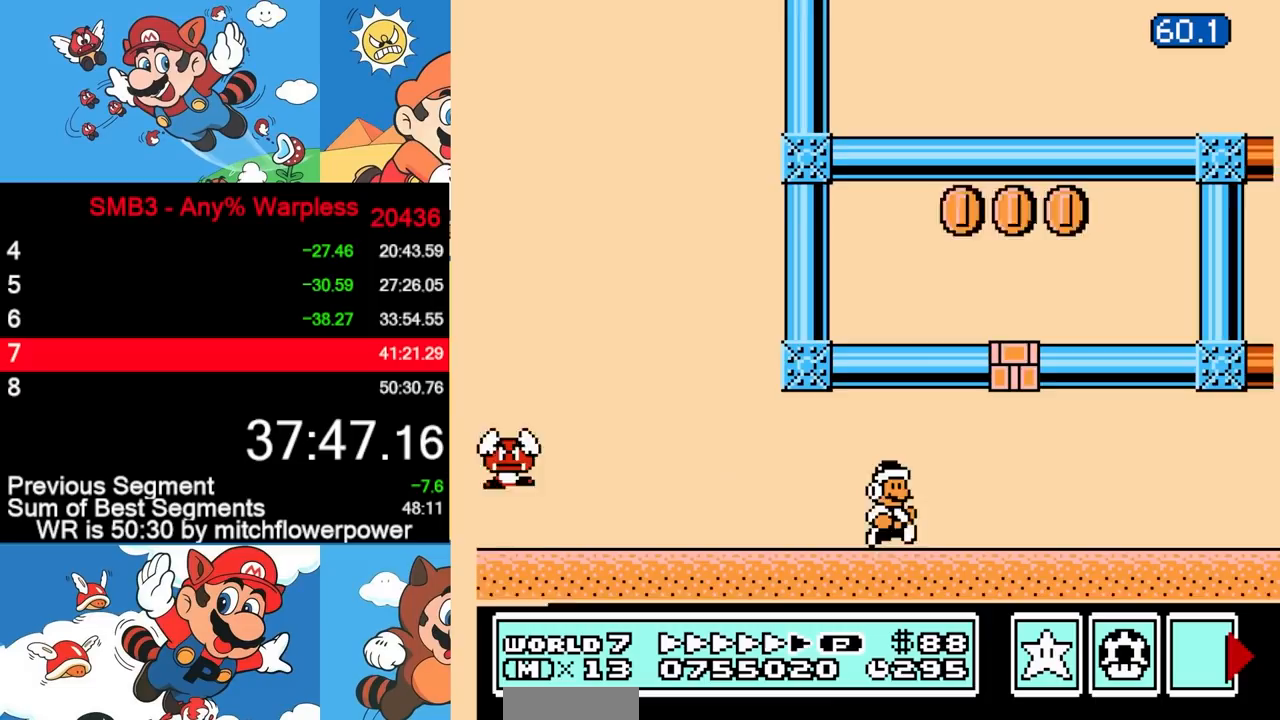
{"buttons": ["DPAD_RIGHT"], "events": []}
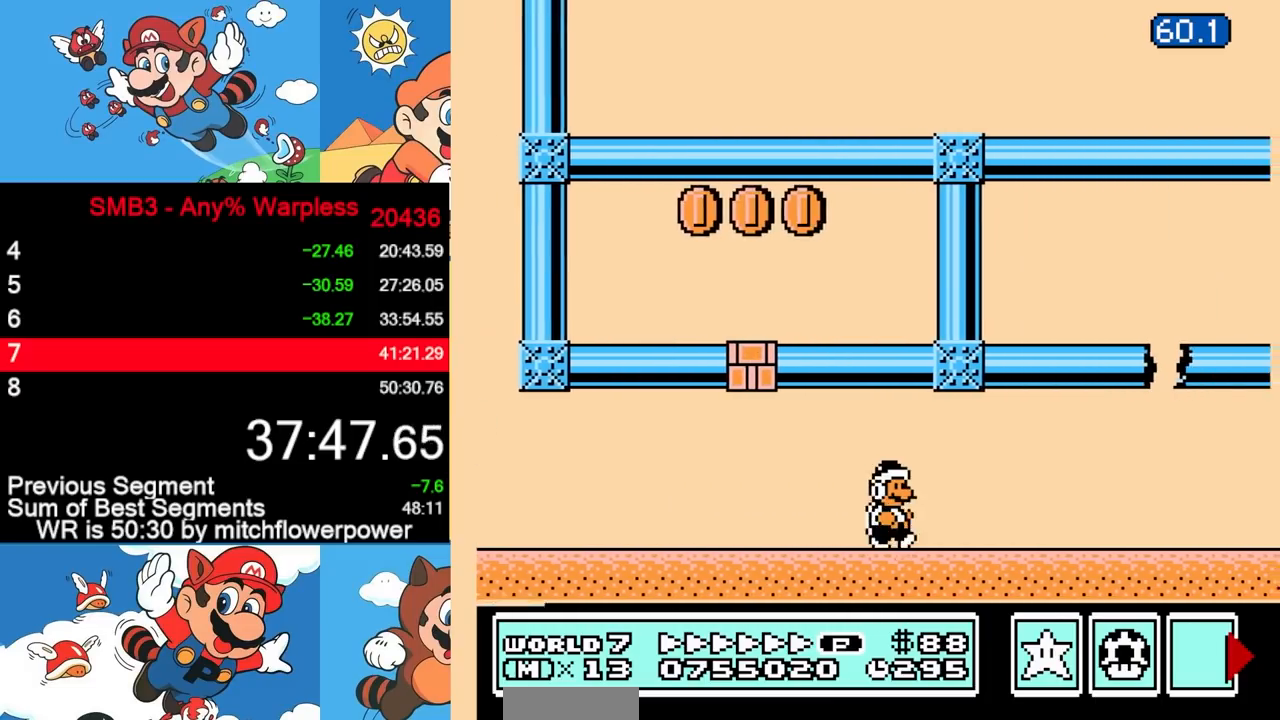
{"buttons": ["A", "DPAD_RIGHT"], "events": [[367, "DPAD_DOWN", "down"], [383, "A", "down"], [383, "DPAD_RIGHT", "up"], [417, "DPAD_LEFT", "down"], [433, "DPAD_LEFT", "up"], [467, "DPAD_RIGHT", "down"], [483, "DPAD_DOWN", "up"]]}
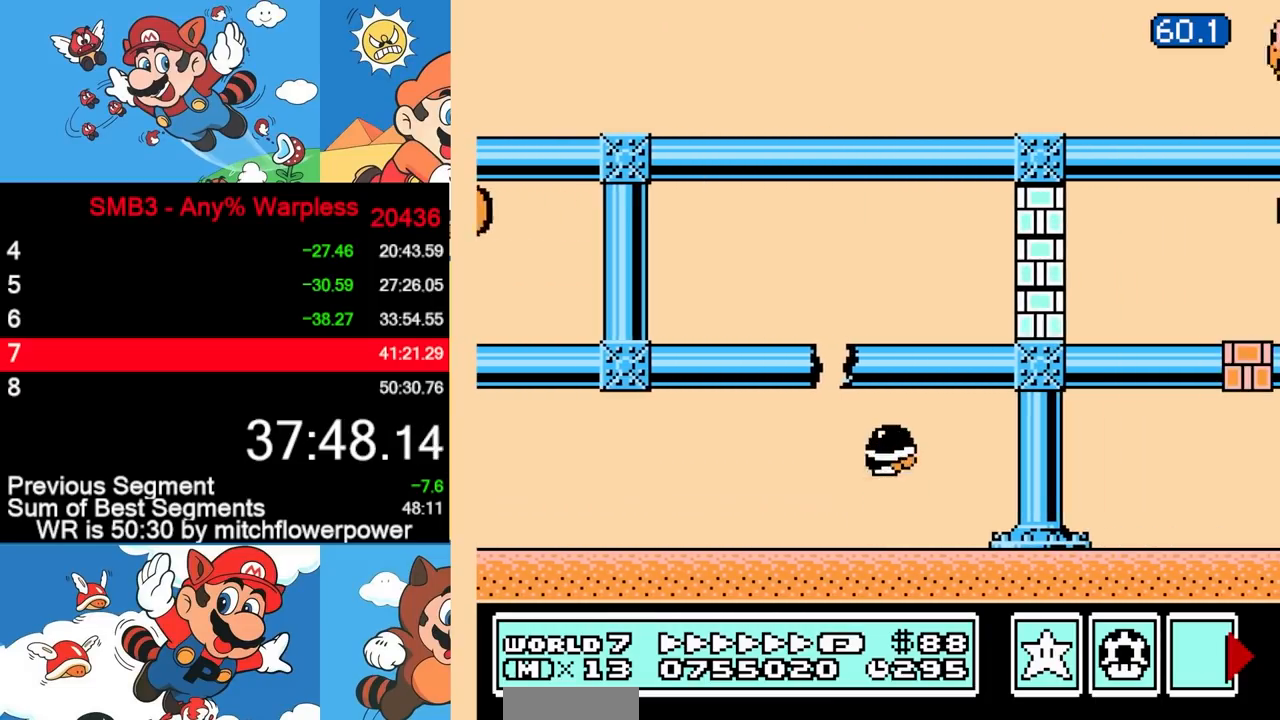
{"buttons": ["DPAD_RIGHT"], "events": [[17, "A", "up"]]}
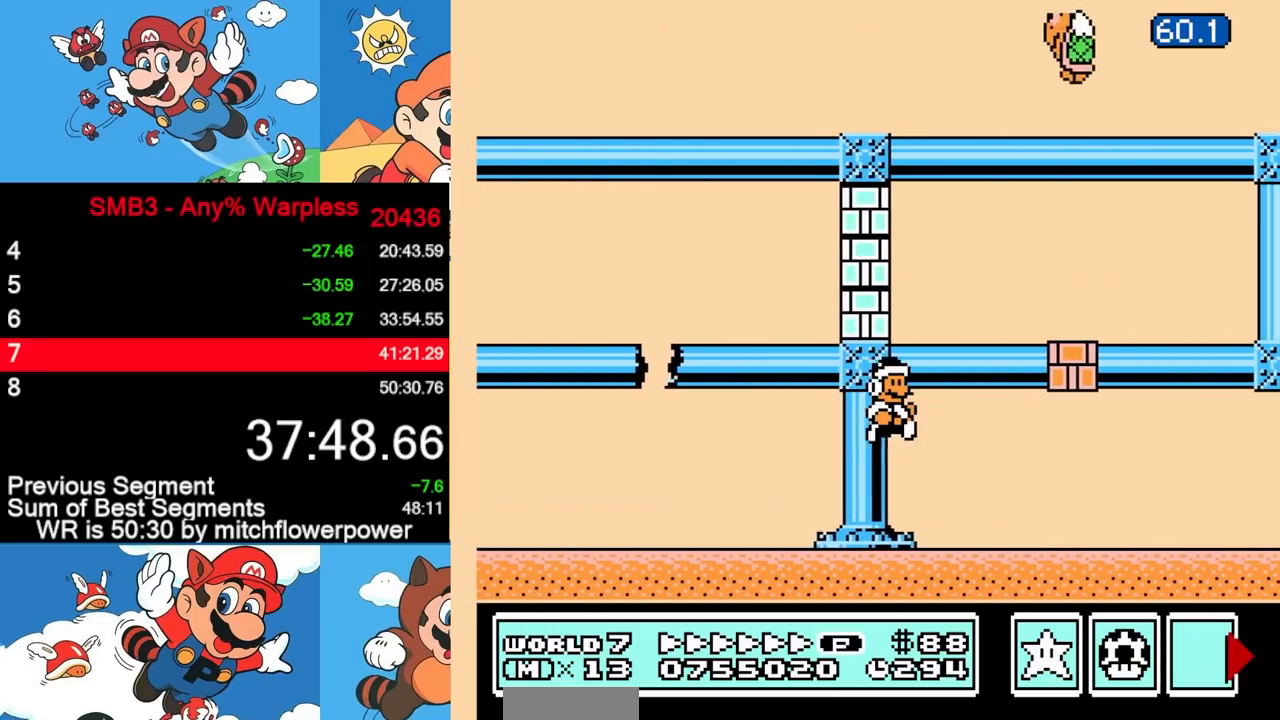
{"buttons": ["DPAD_RIGHT"], "events": []}
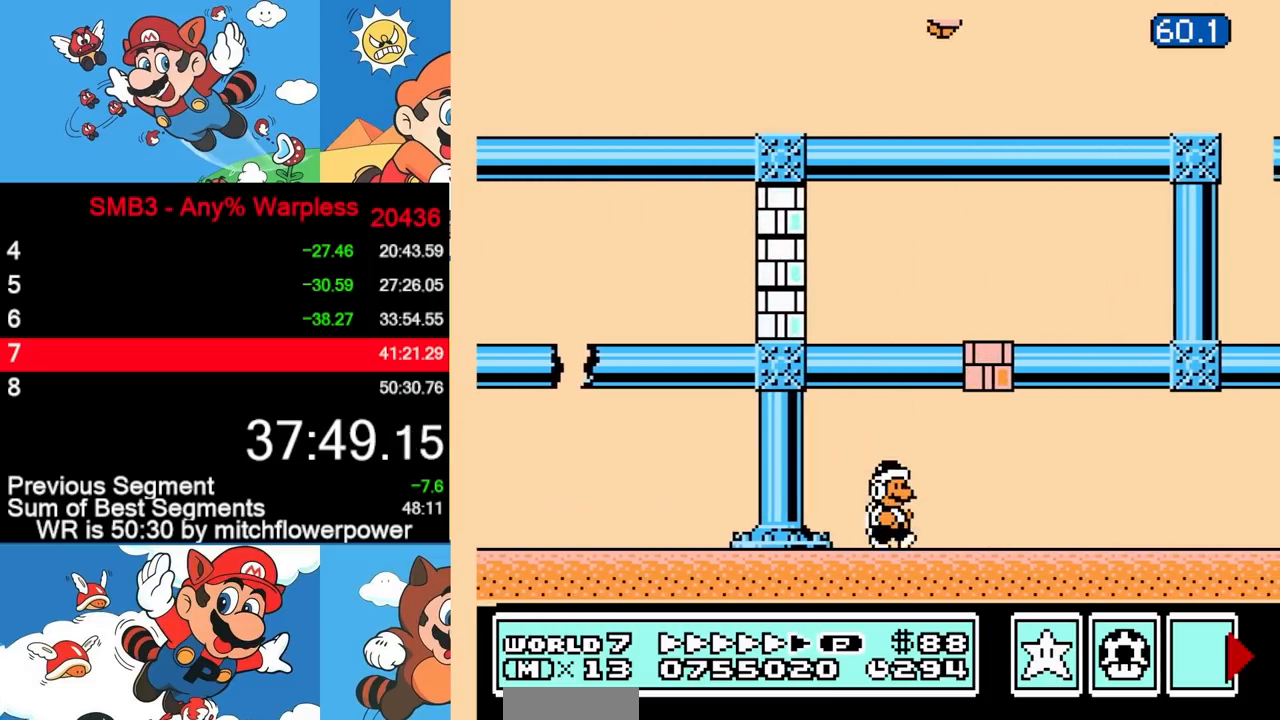
{"buttons": ["DPAD_RIGHT"], "events": []}
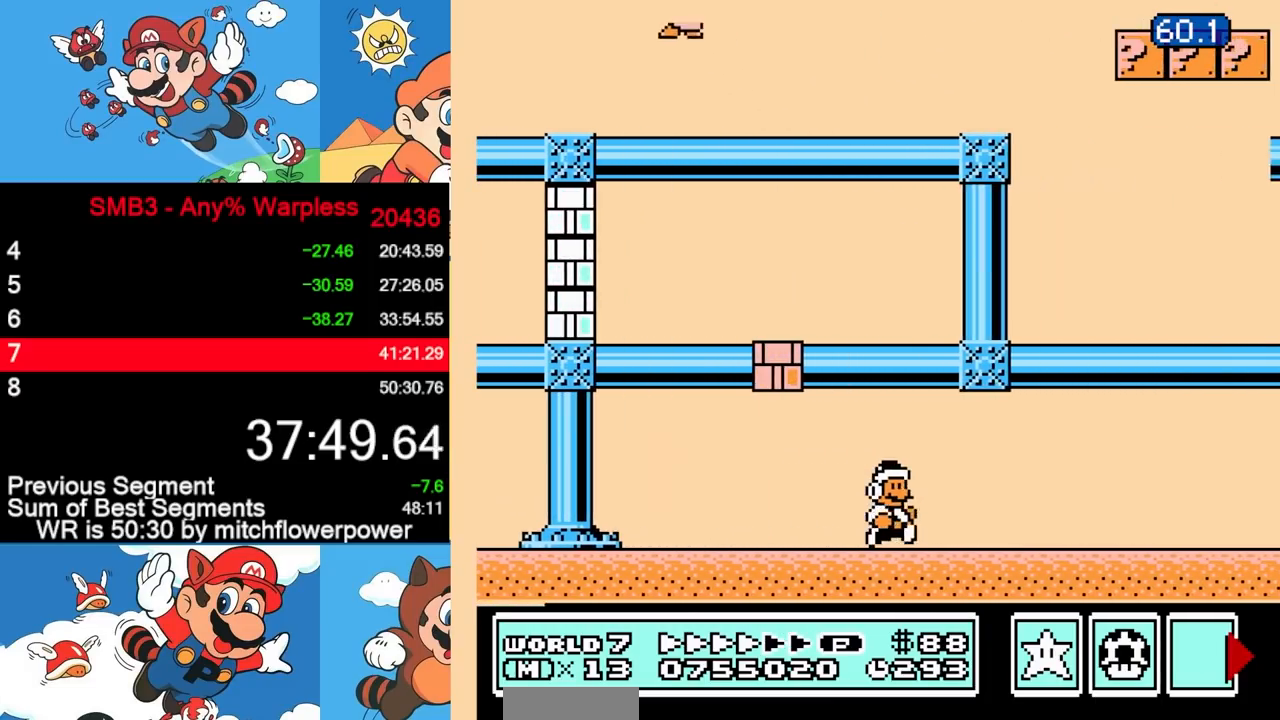
{"buttons": ["DPAD_RIGHT"], "events": []}